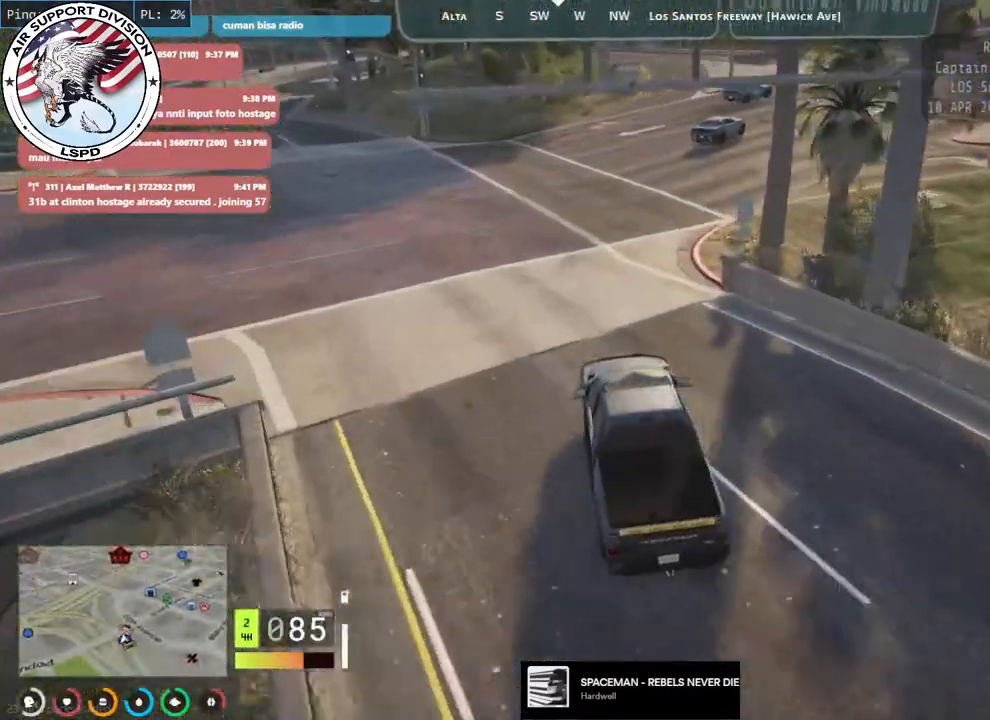
Gameplay with keyboard and mouse; each line is a JSON object with the keys and mouse buttons held at the frame after it. "events" lists presses ("down") and releases ("up") of "a", "ctrl", "d", "e", "q", "s", "shift", "space", "w", "mouse_left", "mouse_wheel", "mouse_right", "mouse_mb4" and "mouse_mb5" between this image and that frame as [ms after this image, input, new state], when the widget could be followed in between. "mouse_left", "mouse_wheel", "mouse_right", "mouse_mb4", "mouse_mb5" = the "left", "wheel", "right", "mb4", "mb5" buttons of the "mouse" list. No other keys are recorded. "wheel" means that the mouse wheel is clicked or scrolled. Mouse movement is not recorded.
{"keys": ["d", "w"], "mouse": [], "events": [[116, "d", "down"]]}
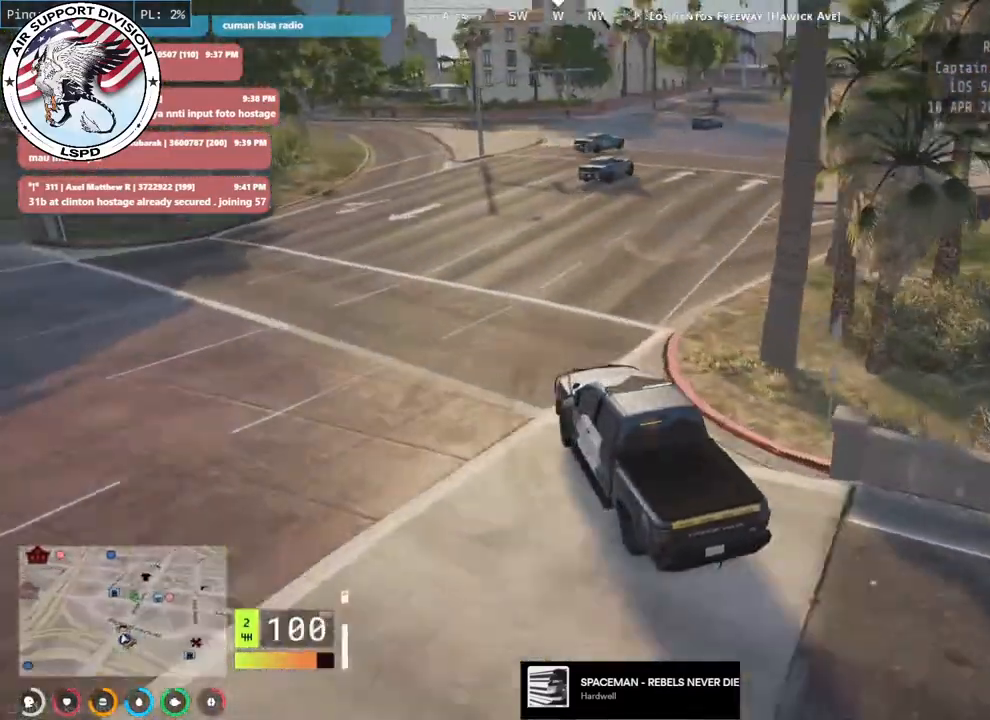
{"keys": ["d", "w"], "mouse": [], "events": []}
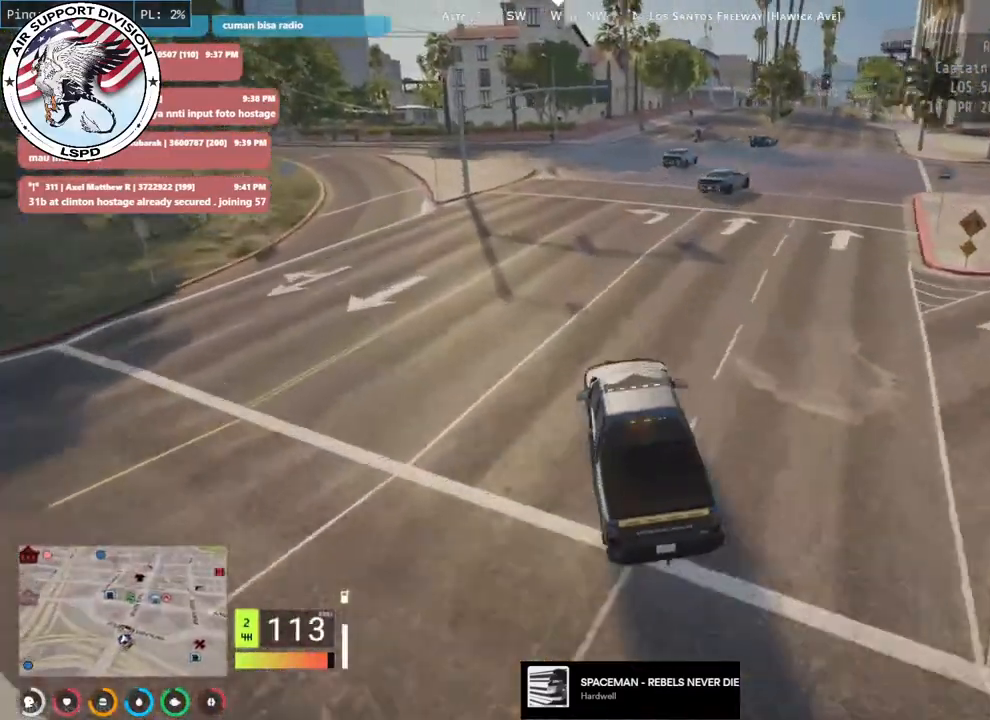
{"keys": ["d", "w"], "mouse": [], "events": [[333, "d", "up"], [450, "d", "down"]]}
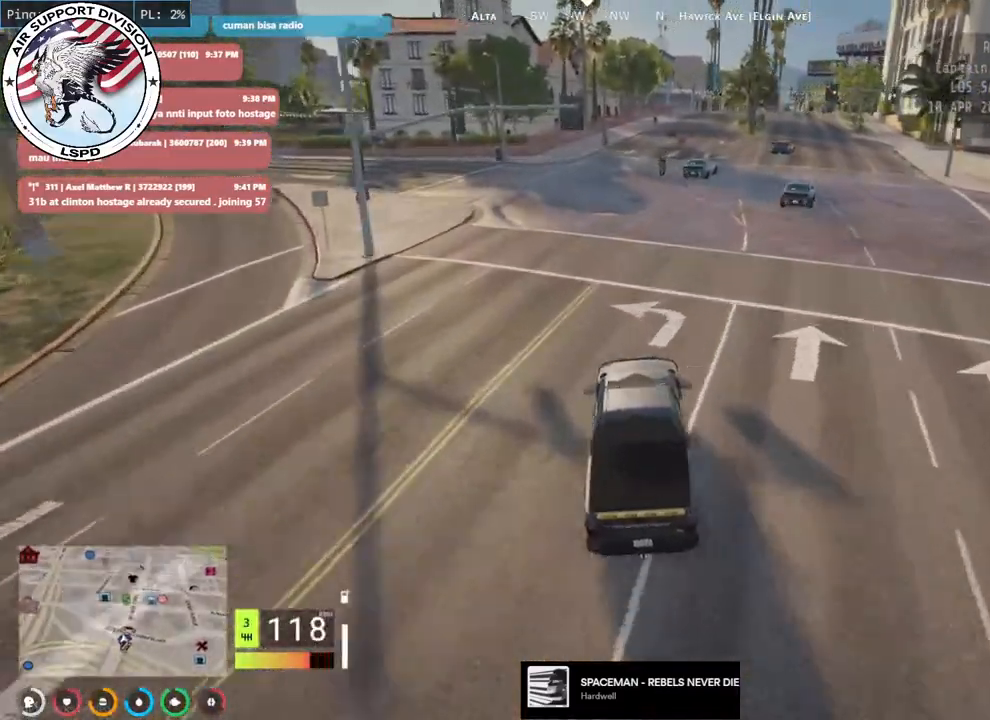
{"keys": ["d"], "mouse": [], "events": [[100, "w", "up"], [316, "s", "down"], [416, "s", "up"]]}
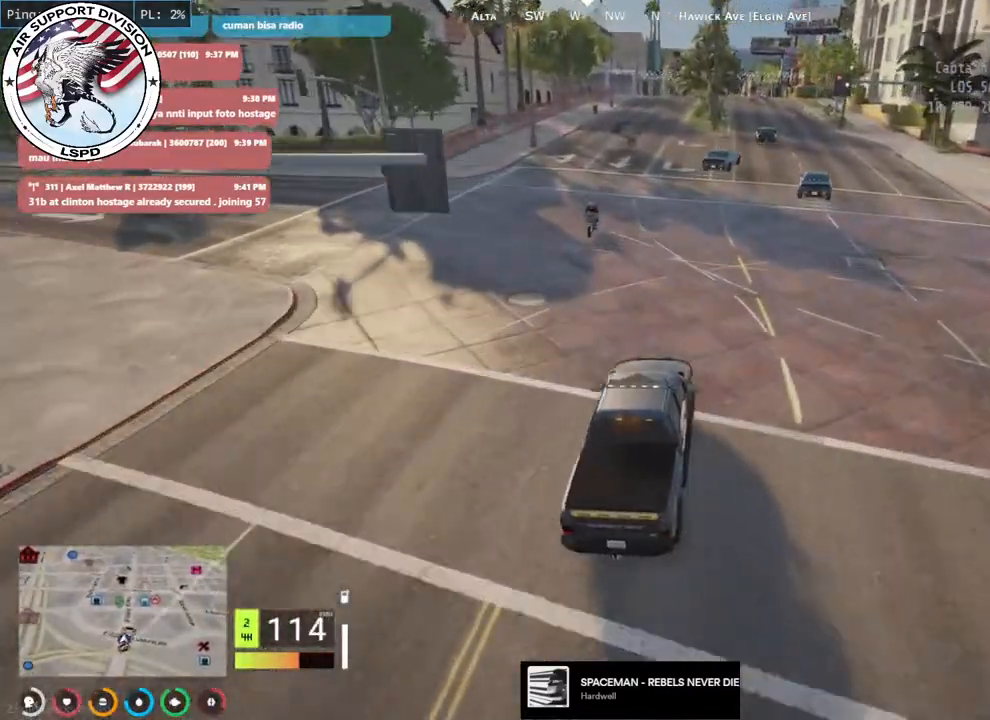
{"keys": ["w"], "mouse": [], "events": [[83, "w", "down"], [116, "d", "up"], [333, "d", "down"], [466, "d", "up"]]}
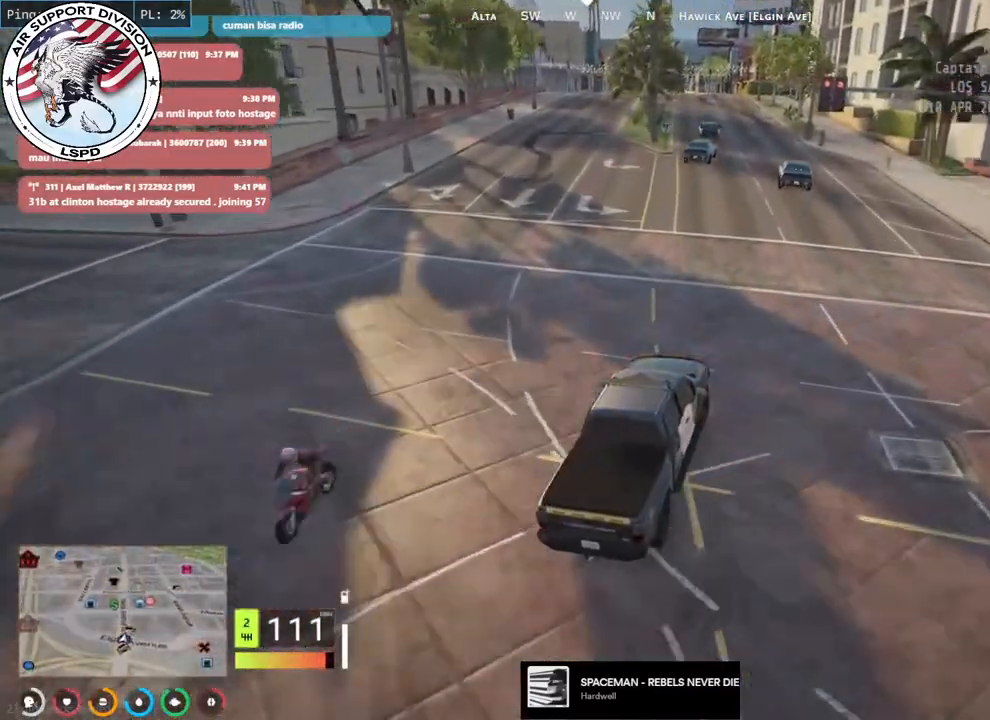
{"keys": ["a", "w"], "mouse": [], "events": [[50, "a", "down"], [216, "a", "up"], [366, "a", "down"]]}
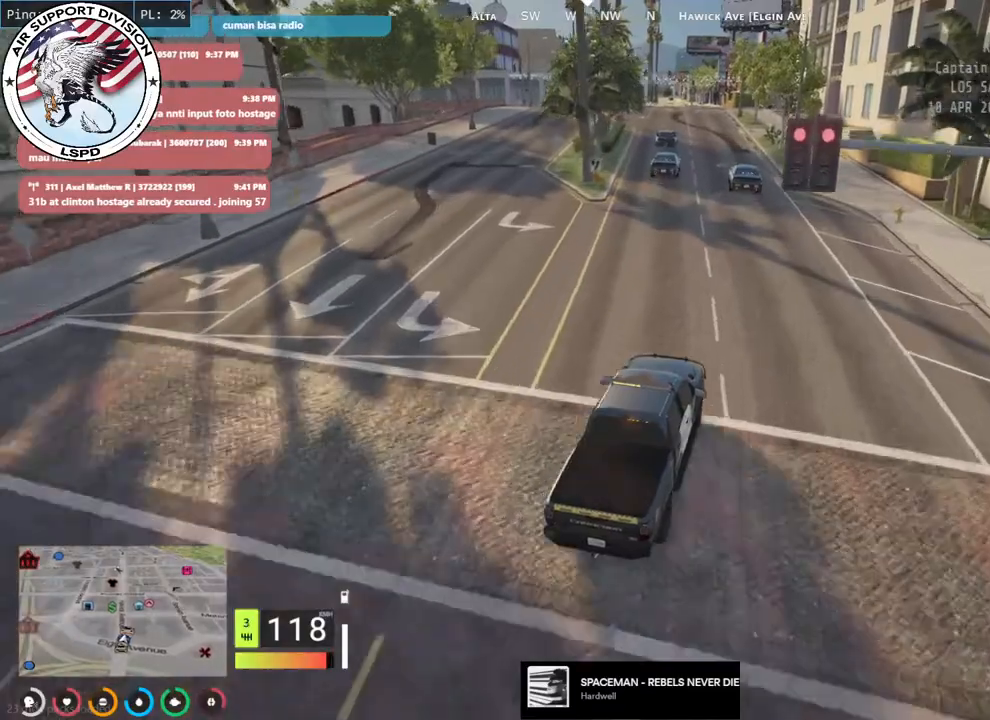
{"keys": ["s"], "mouse": [], "events": [[16, "w", "up"], [66, "a", "up"], [166, "s", "down"], [316, "a", "down"], [450, "a", "up"]]}
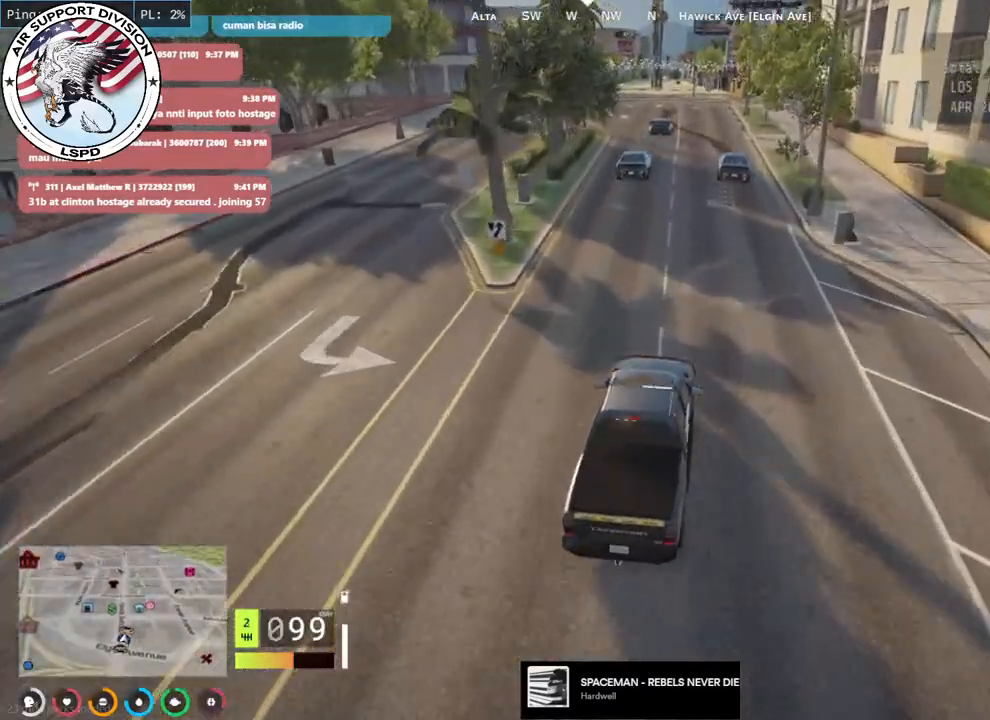
{"keys": ["w"], "mouse": [], "events": [[250, "s", "up"], [450, "w", "down"]]}
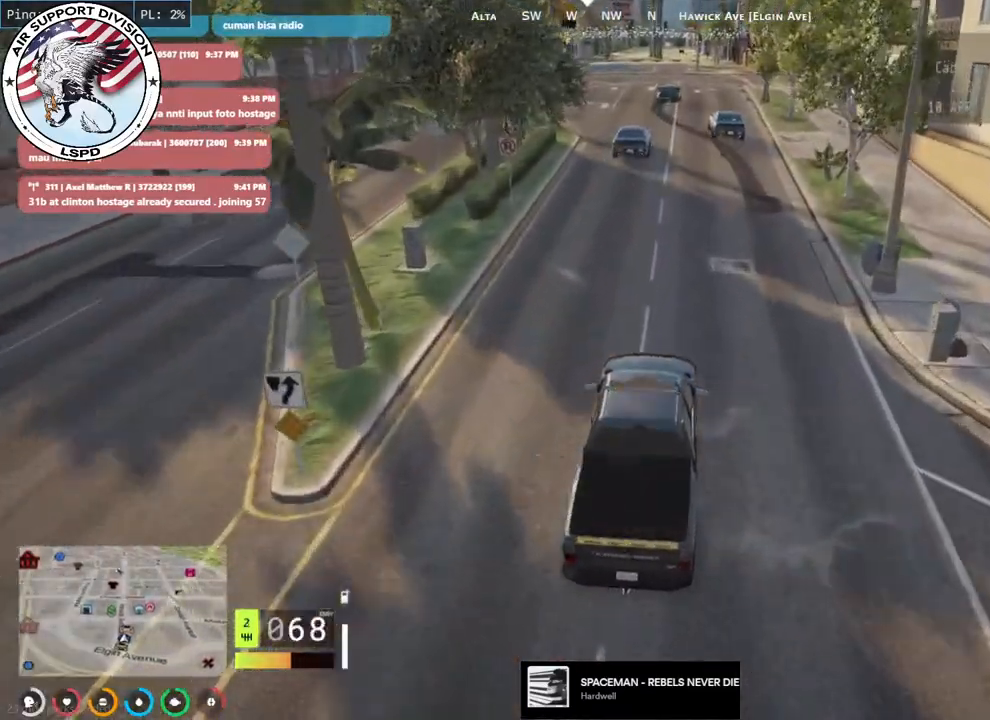
{"keys": ["w"], "mouse": [], "events": [[166, "a", "down"], [283, "a", "up"], [383, "d", "down"], [483, "d", "up"]]}
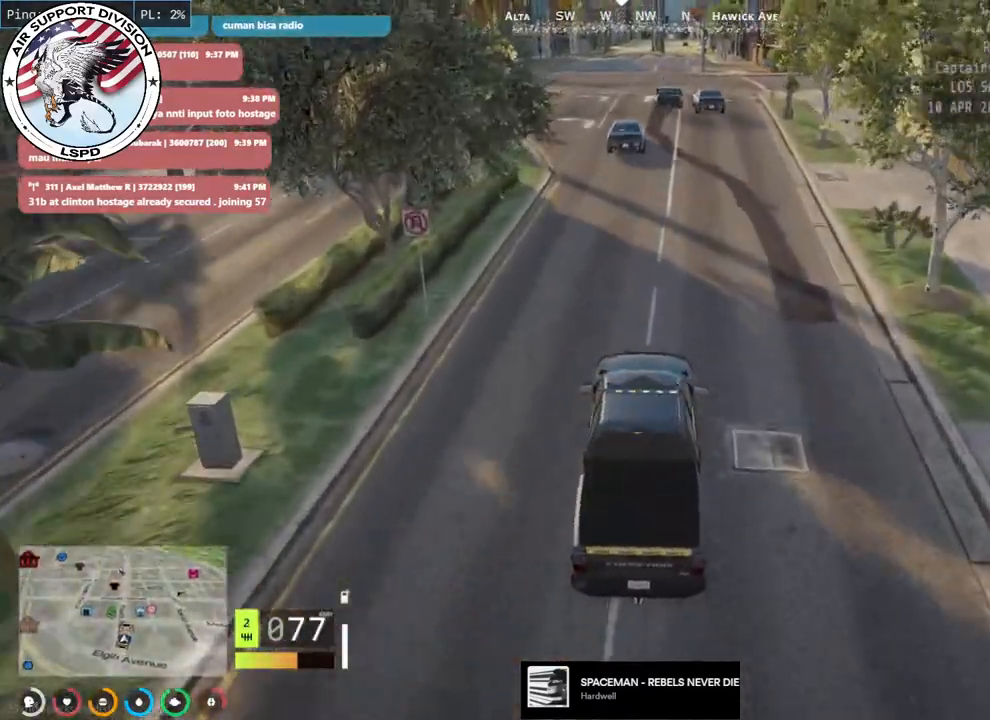
{"keys": [], "mouse": [], "events": [[433, "w", "up"]]}
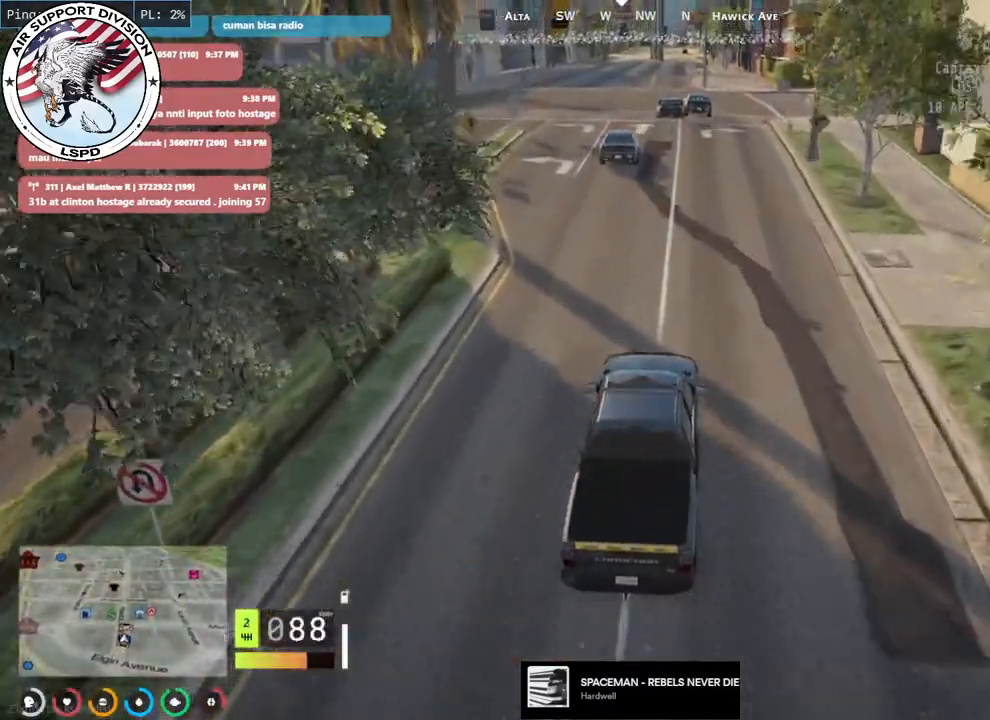
{"keys": ["a"], "mouse": ["mb4"], "events": [[166, "s", "down"], [300, "a", "down"], [333, "mouse_mb4", "down"], [350, "s", "up"]]}
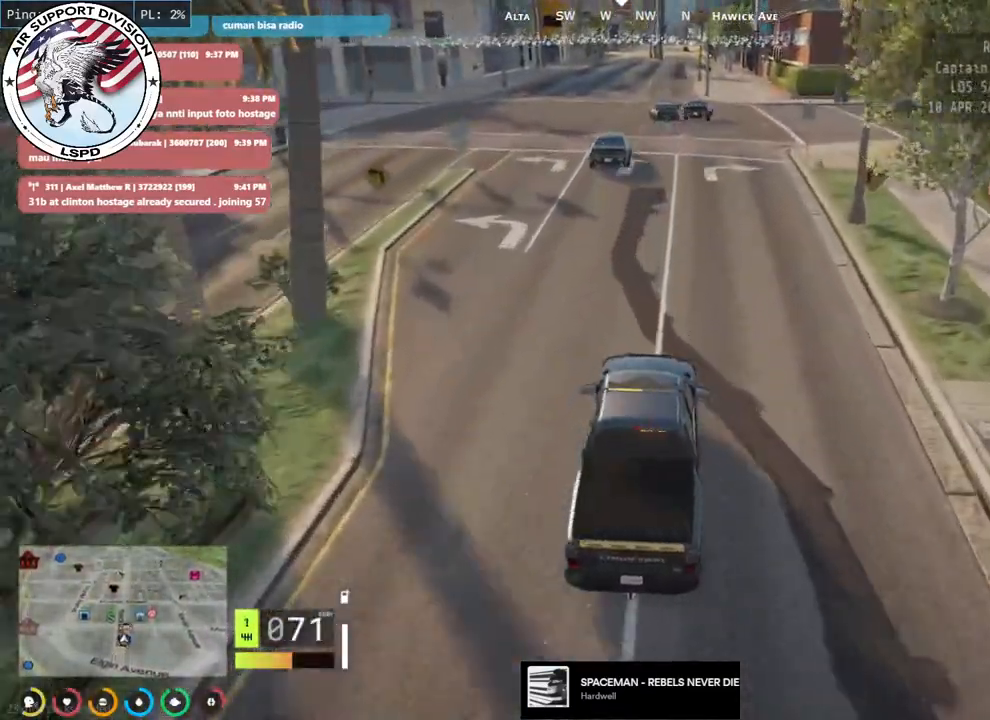
{"keys": ["a", "w"], "mouse": ["mb4"], "events": [[66, "w", "down"], [133, "a", "up"], [316, "d", "down"], [466, "a", "down"], [466, "d", "up"]]}
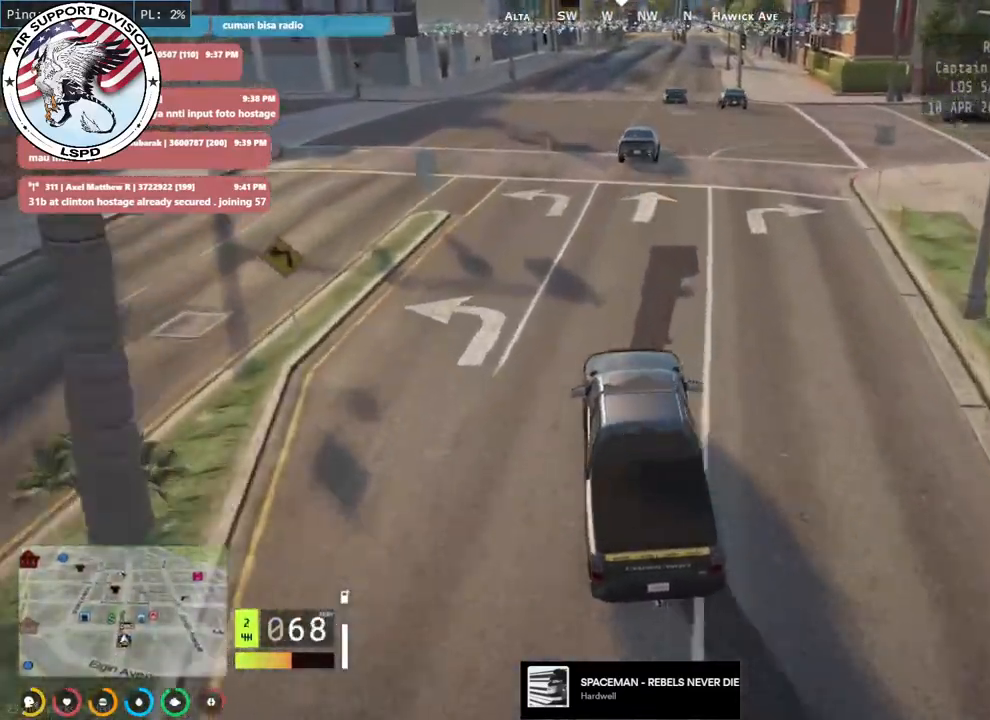
{"keys": ["d", "w"], "mouse": ["mb4"], "events": [[133, "a", "up"], [166, "d", "down"], [333, "d", "up"], [400, "a", "down"], [500, "a", "up"], [500, "d", "down"]]}
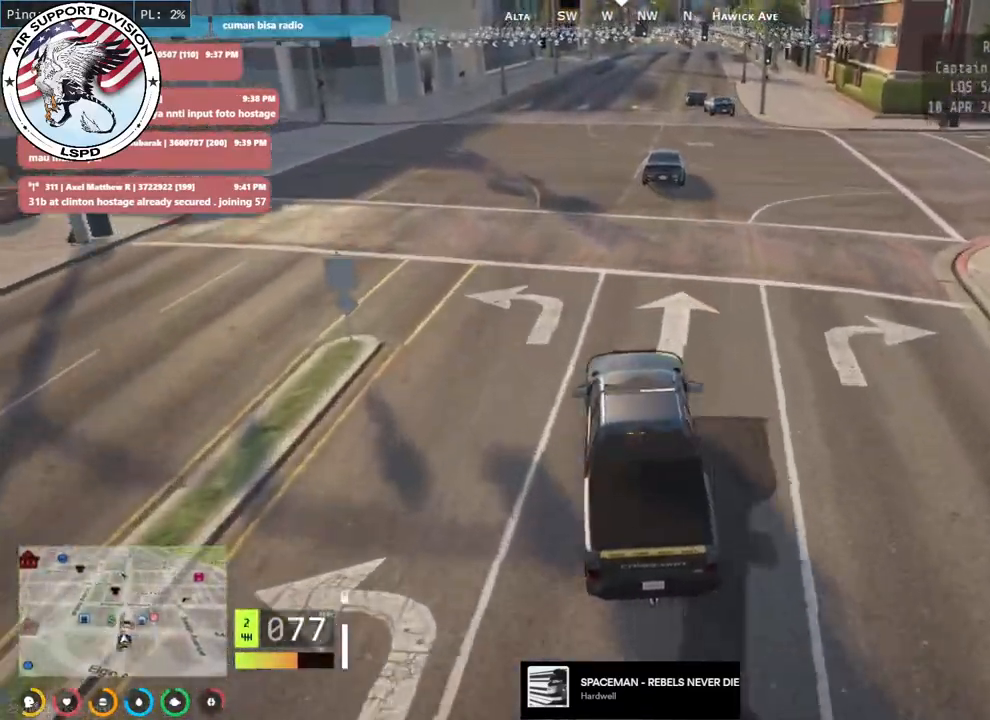
{"keys": ["w"], "mouse": ["mb4"], "events": [[150, "d", "up"]]}
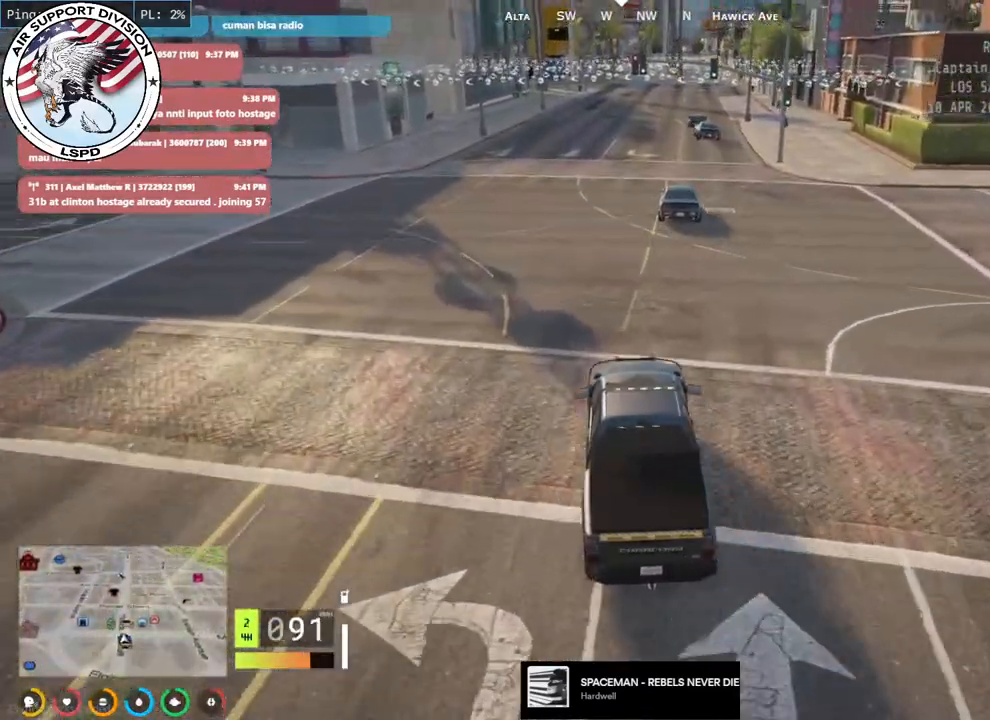
{"keys": ["w"], "mouse": ["mb4"], "events": [[116, "w", "up"], [216, "d", "down"], [383, "d", "up"], [433, "w", "down"]]}
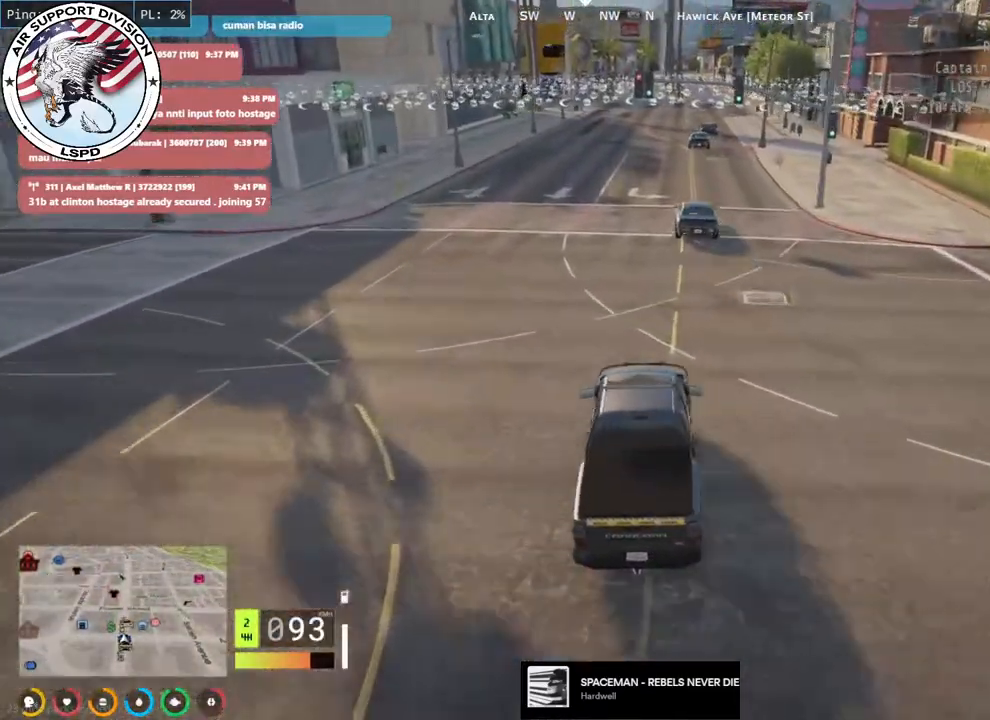
{"keys": ["a", "w"], "mouse": ["mb4"], "events": [[450, "a", "down"]]}
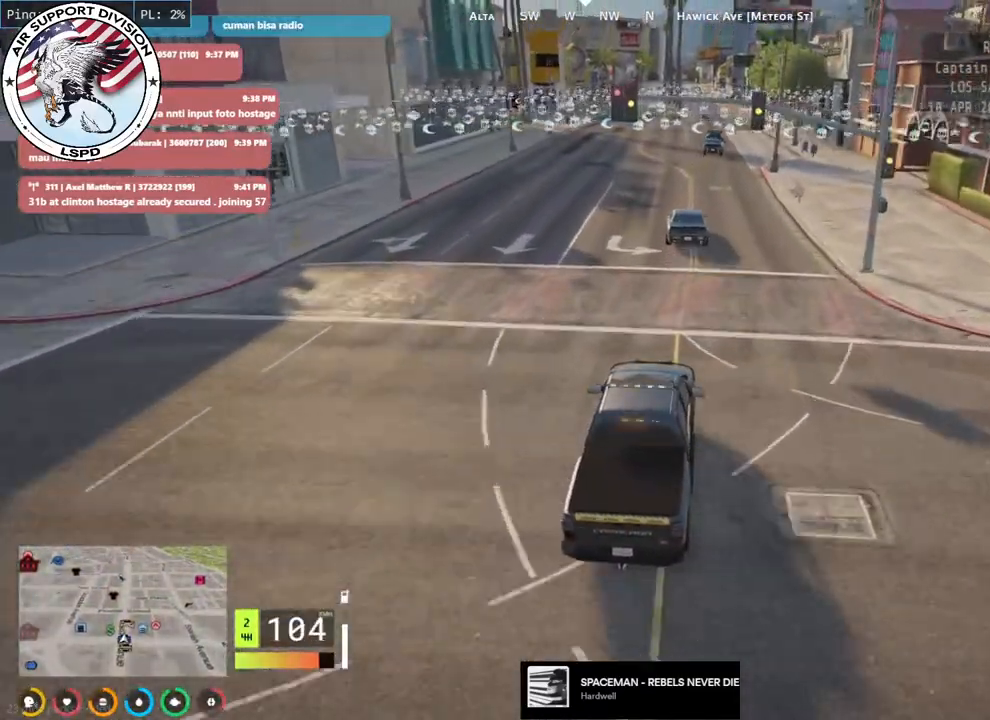
{"keys": [], "mouse": ["mb4"], "events": [[83, "a", "up"], [333, "w", "up"]]}
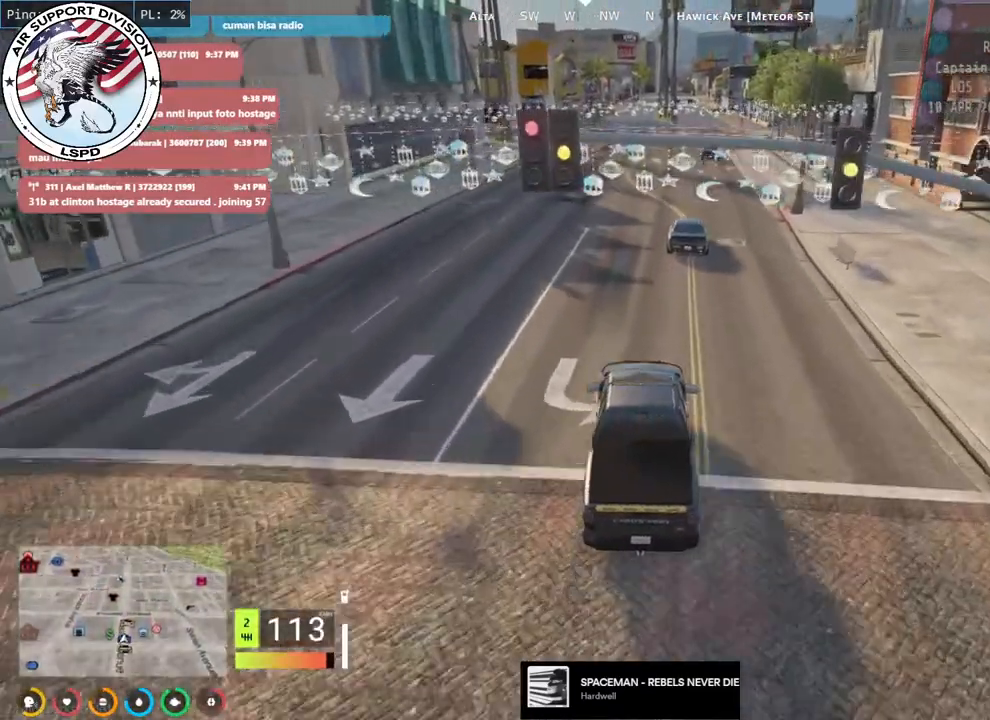
{"keys": ["w"], "mouse": ["mb4"], "events": [[266, "d", "down"], [383, "d", "up"], [466, "w", "down"]]}
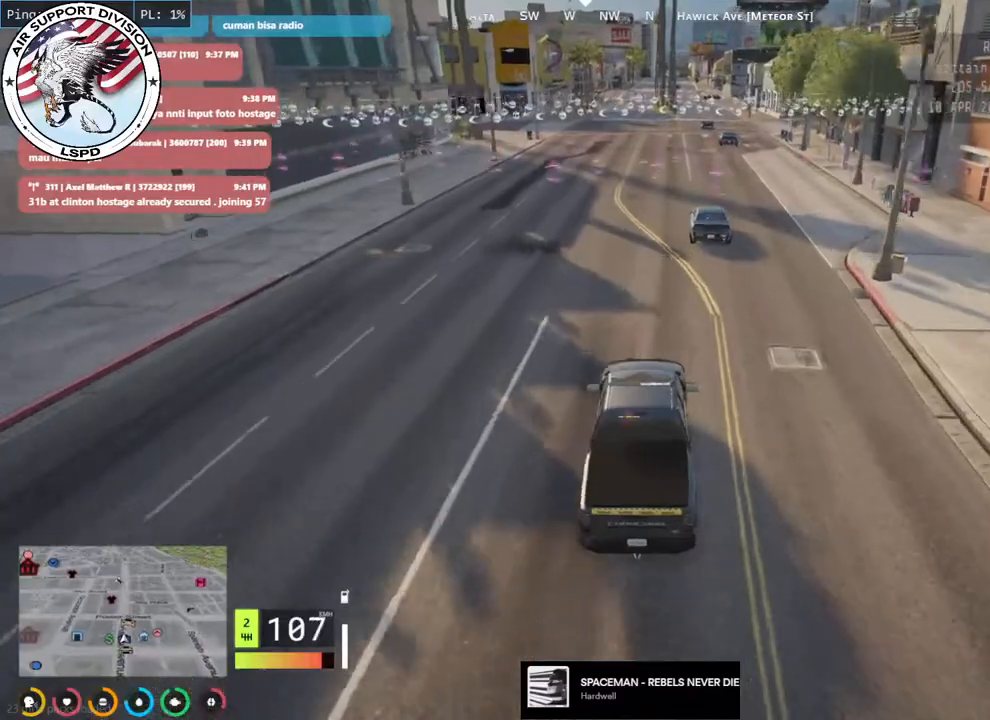
{"keys": ["a", "w"], "mouse": ["mb4"], "events": [[266, "d", "down"], [400, "d", "up"], [500, "a", "down"]]}
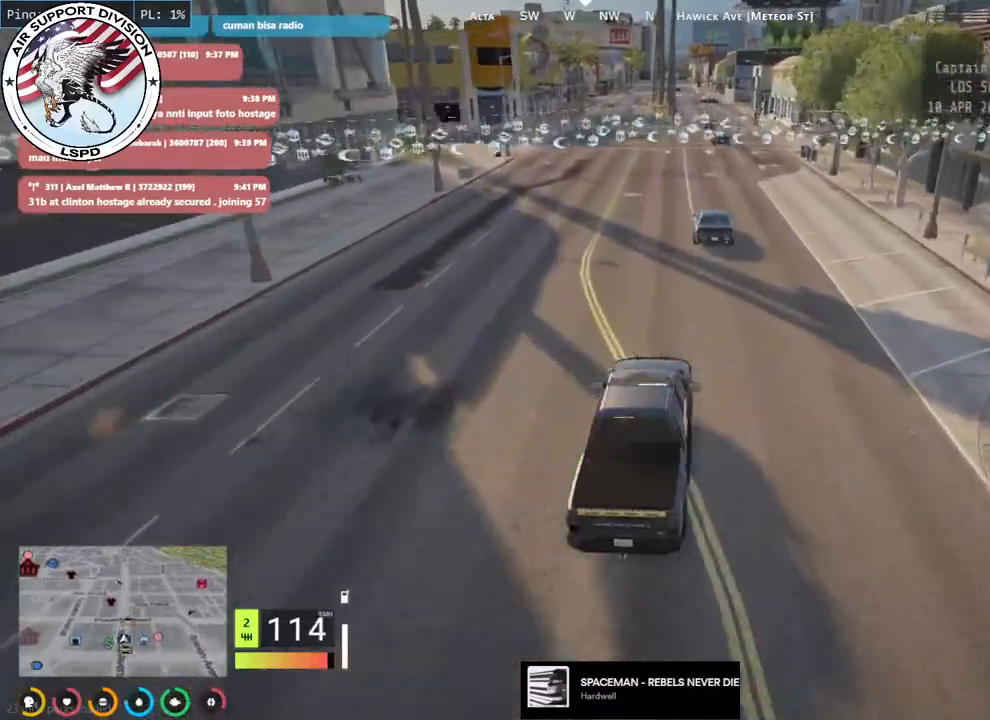
{"keys": ["w"], "mouse": ["mb4"], "events": [[150, "a", "up"]]}
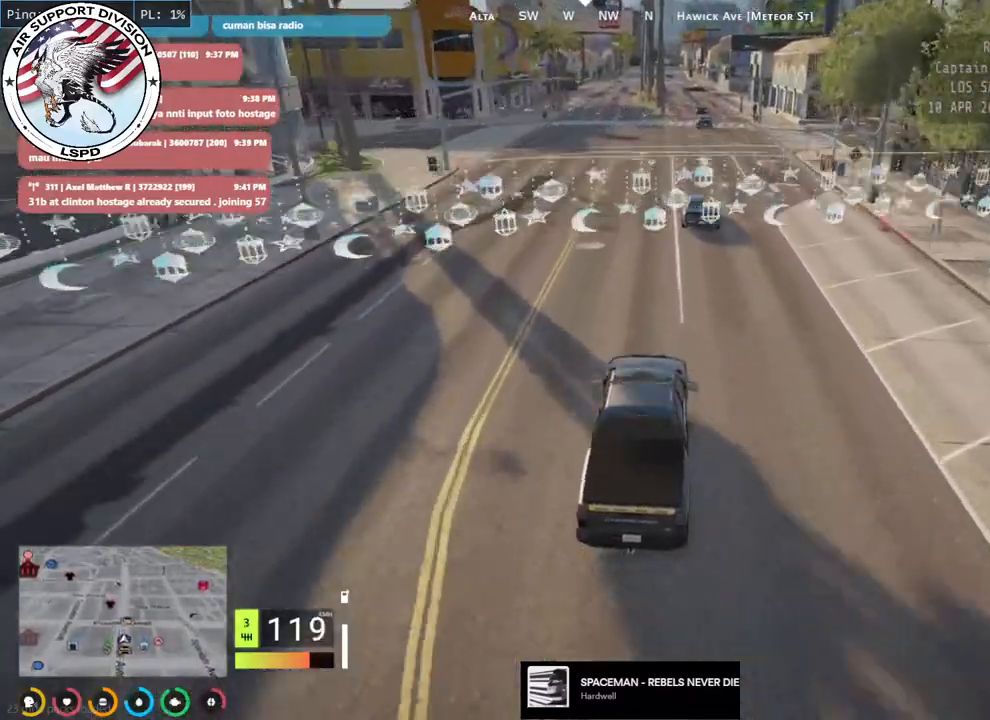
{"keys": ["w"], "mouse": ["mb4"], "events": [[33, "d", "down"], [166, "d", "up"]]}
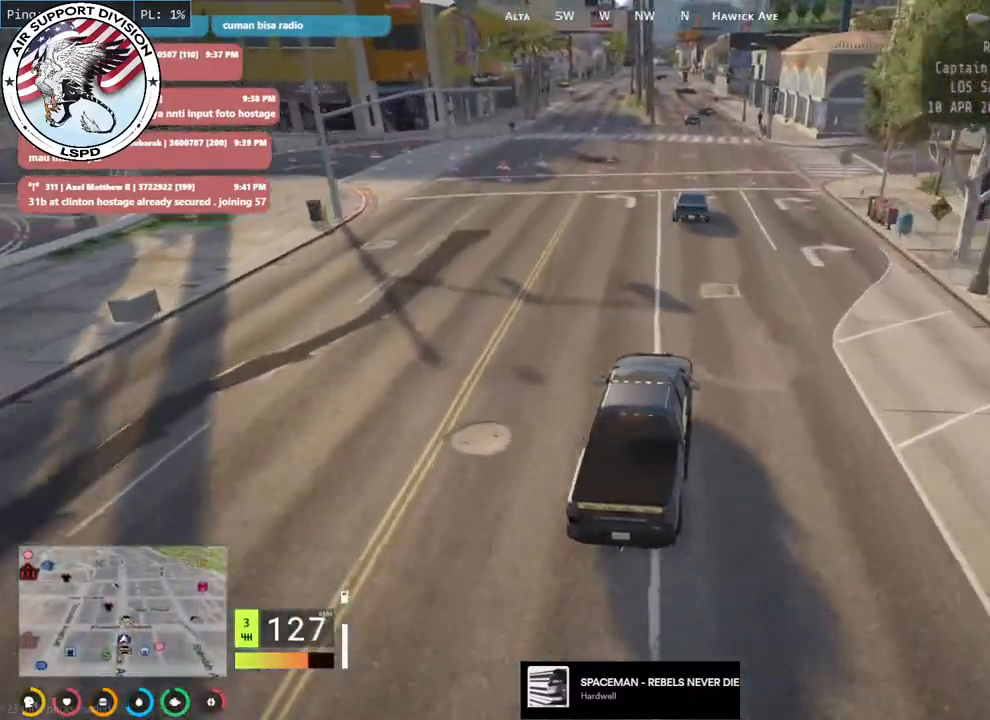
{"keys": ["d", "w"], "mouse": ["mb4"], "events": [[283, "a", "down"], [450, "a", "up"], [500, "d", "down"]]}
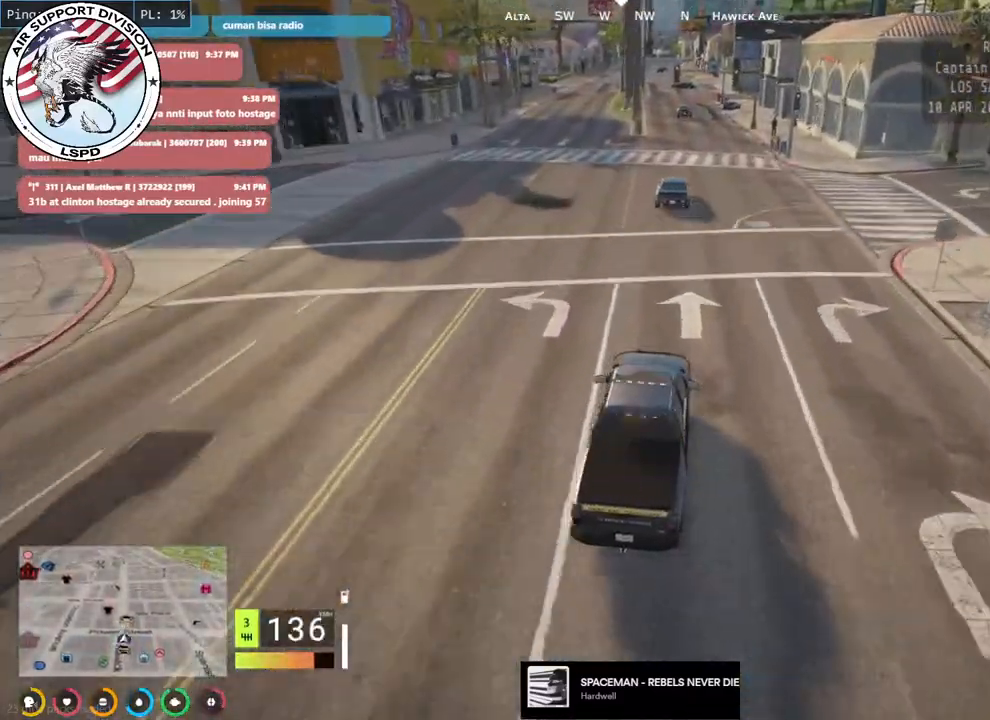
{"keys": ["w"], "mouse": ["mb4"], "events": [[216, "d", "up"], [350, "a", "down"], [483, "a", "up"]]}
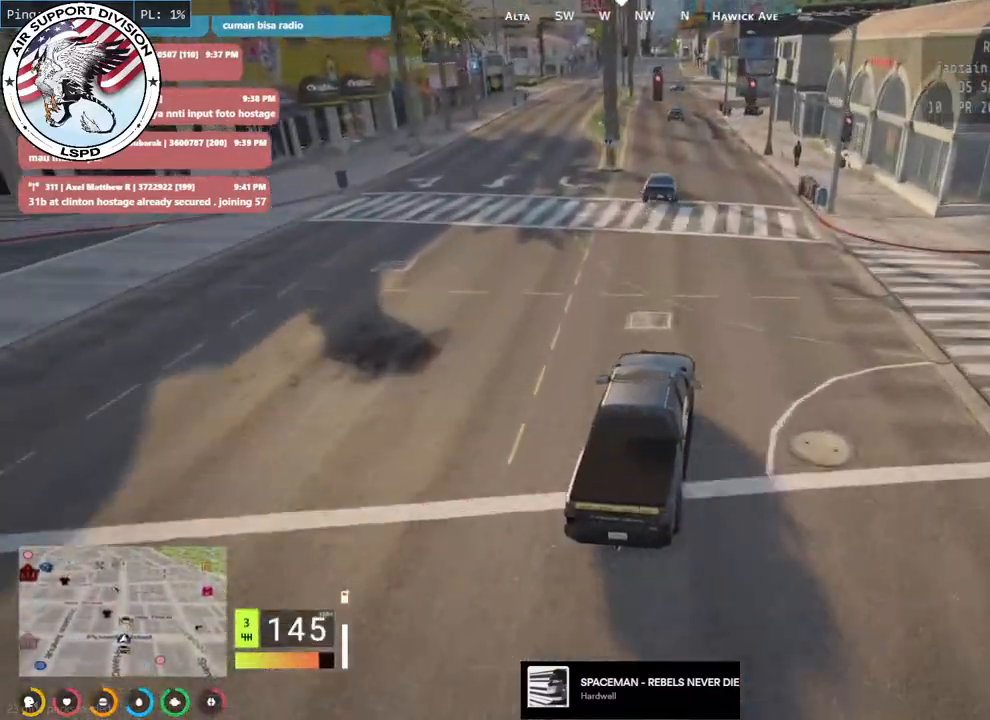
{"keys": ["s"], "mouse": ["mb4"], "events": [[200, "w", "up"], [383, "s", "down"]]}
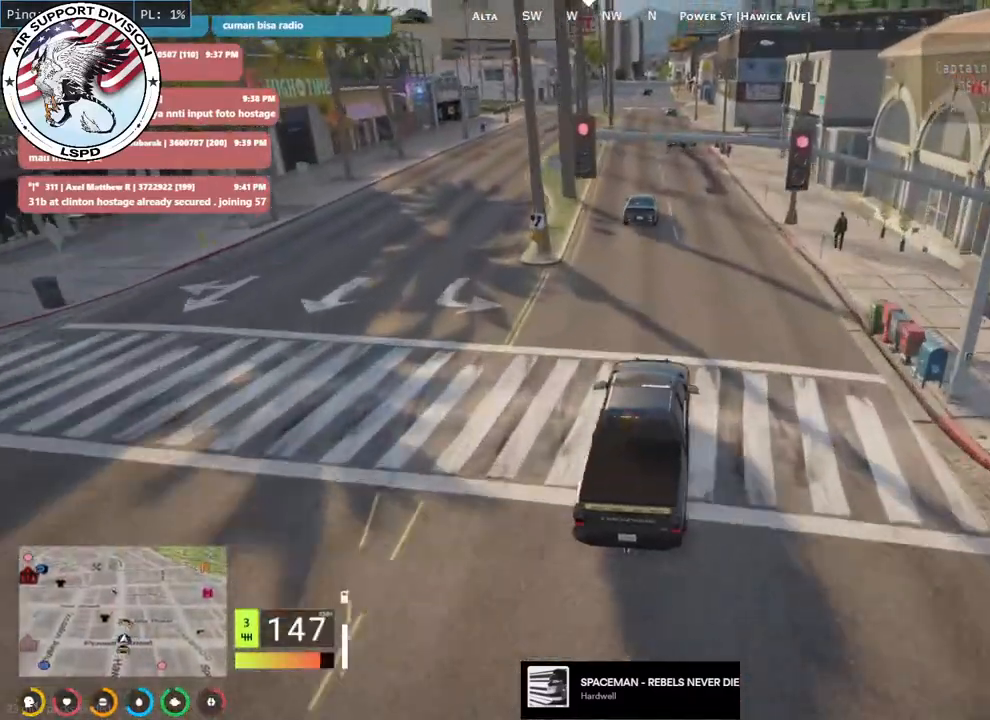
{"keys": ["a", "s"], "mouse": ["mb4"], "events": [[433, "a", "down"]]}
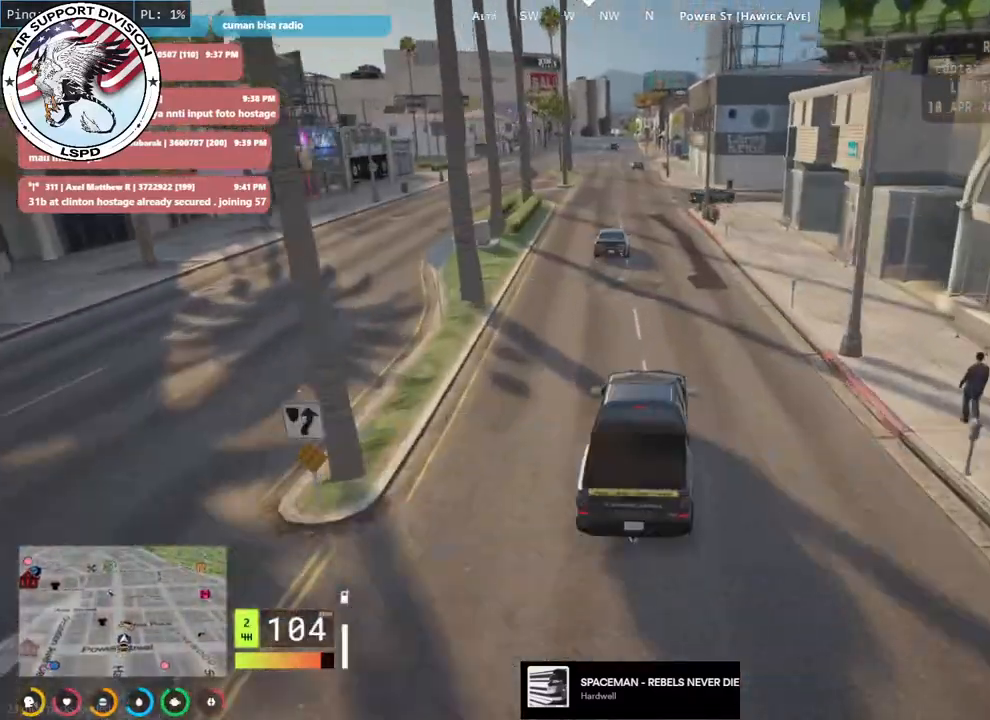
{"keys": [], "mouse": ["mb4"], "events": [[166, "s", "up"], [383, "a", "up"]]}
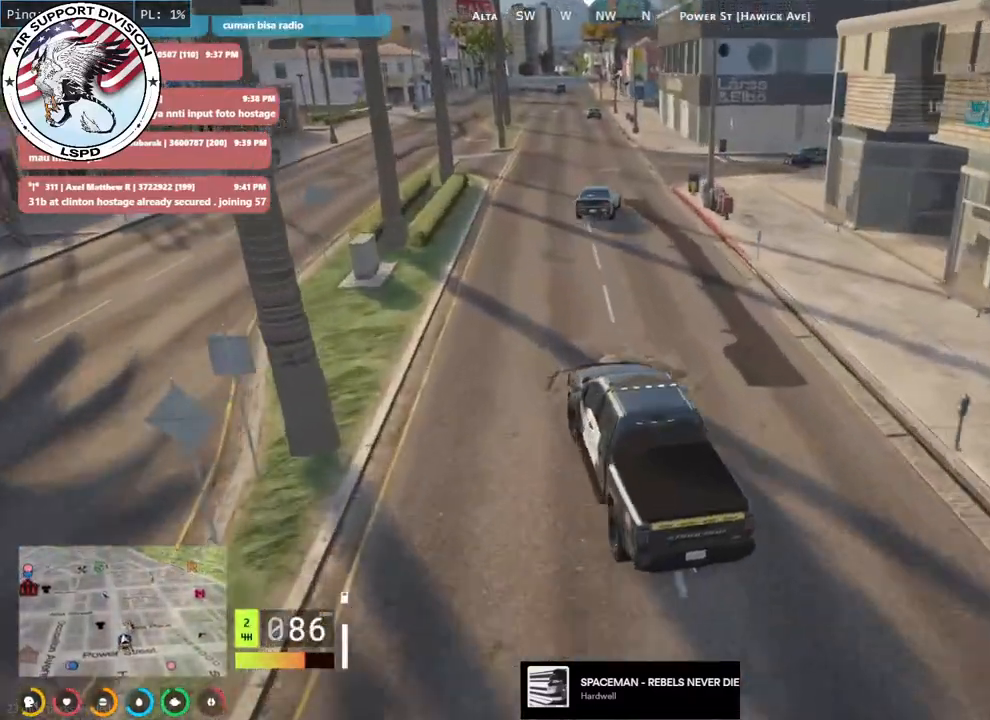
{"keys": ["d"], "mouse": ["mb4"], "events": [[33, "w", "down"], [50, "d", "down"], [366, "w", "up"]]}
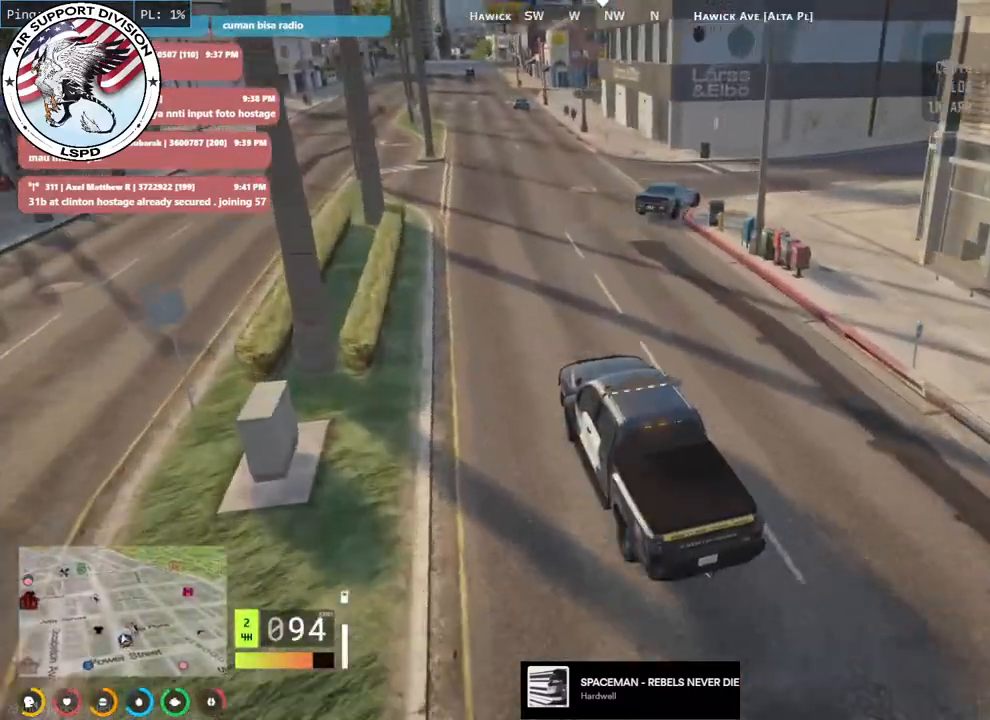
{"keys": ["d"], "mouse": ["mb4"], "events": [[116, "s", "down"], [500, "s", "up"]]}